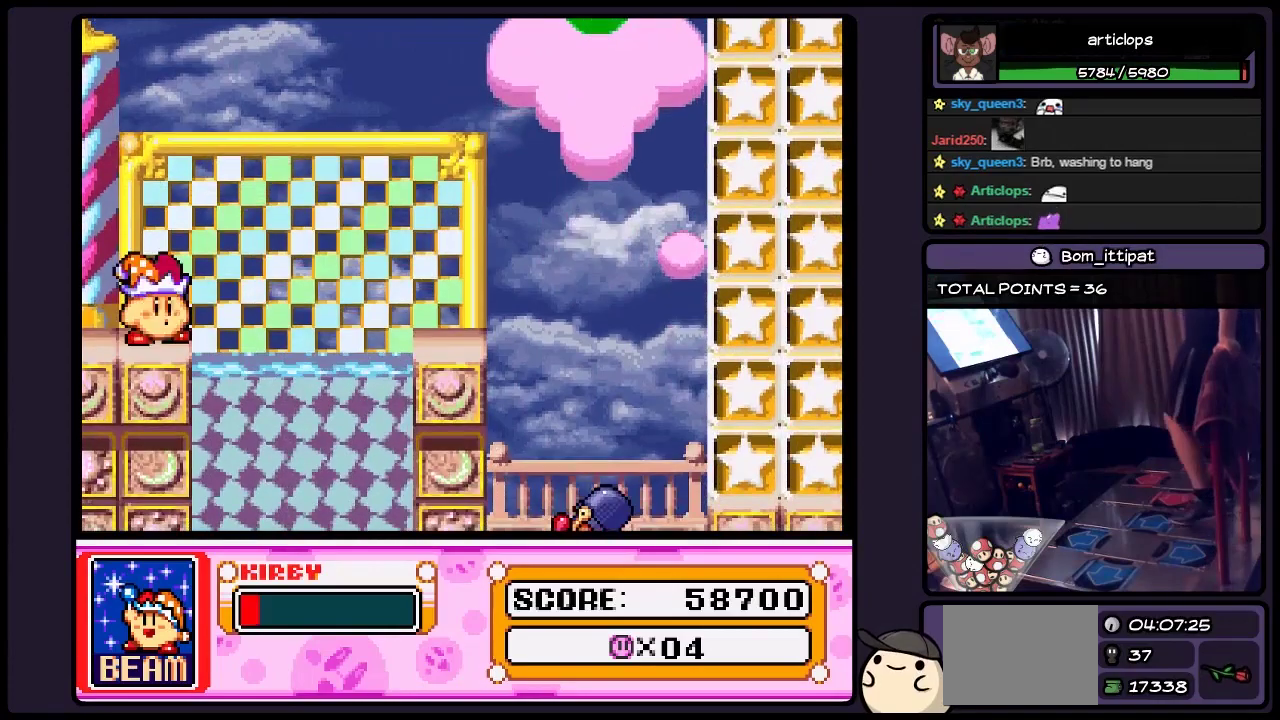
Gameplay with a controller (Nintendo layout); each line is a JSON object with the inputs held at the frame after it. "events" lists button and stick changes between this image and that frame as [ms after this image, input, new state], when the widget could be followed in between. Not read: L3 R3.
{"buttons": ["DPAD_RIGHT"], "events": [[483, "DPAD_RIGHT", "down"]]}
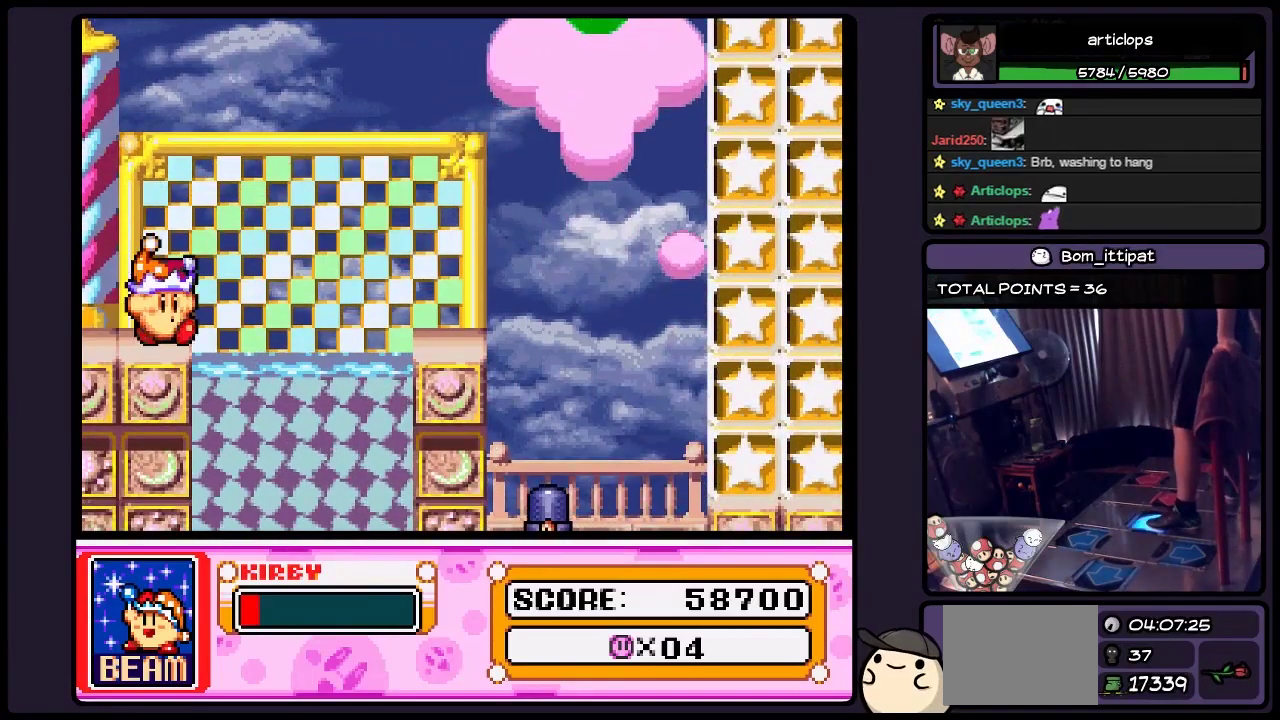
{"buttons": ["B", "DPAD_RIGHT"], "events": [[483, "B", "down"]]}
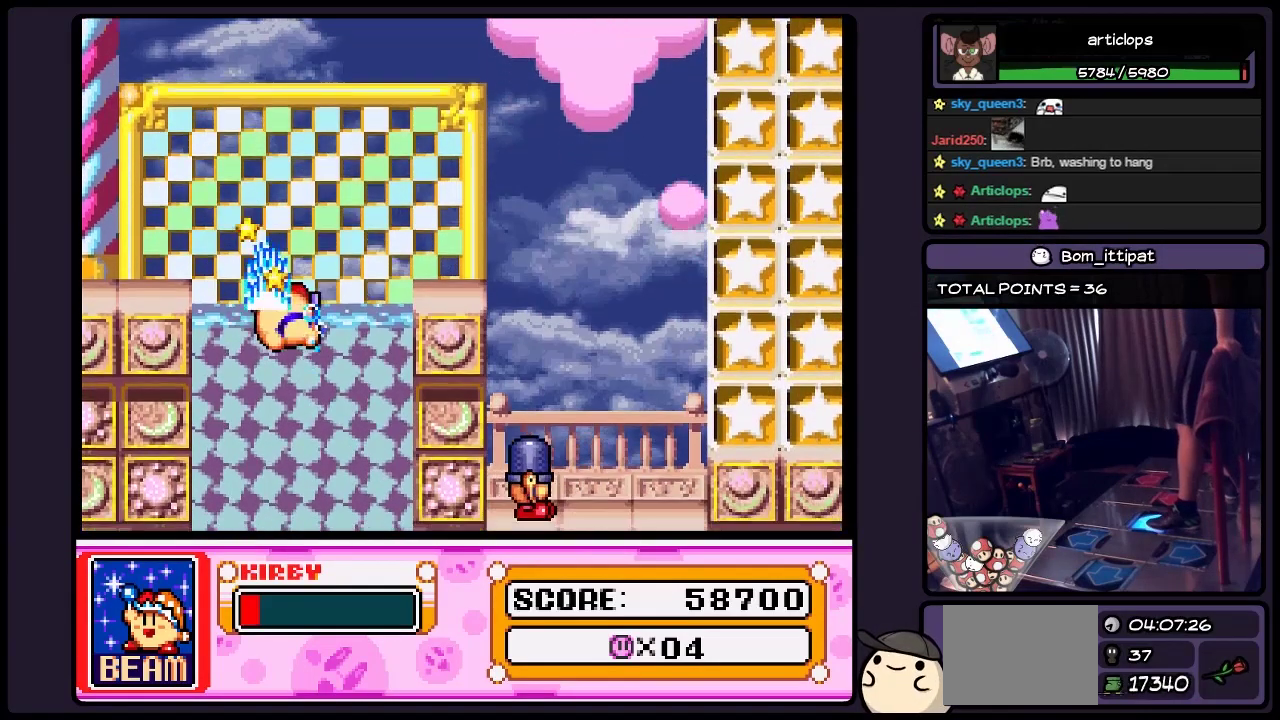
{"buttons": ["B", "DPAD_RIGHT"], "events": [[200, "B", "up"], [367, "B", "down"]]}
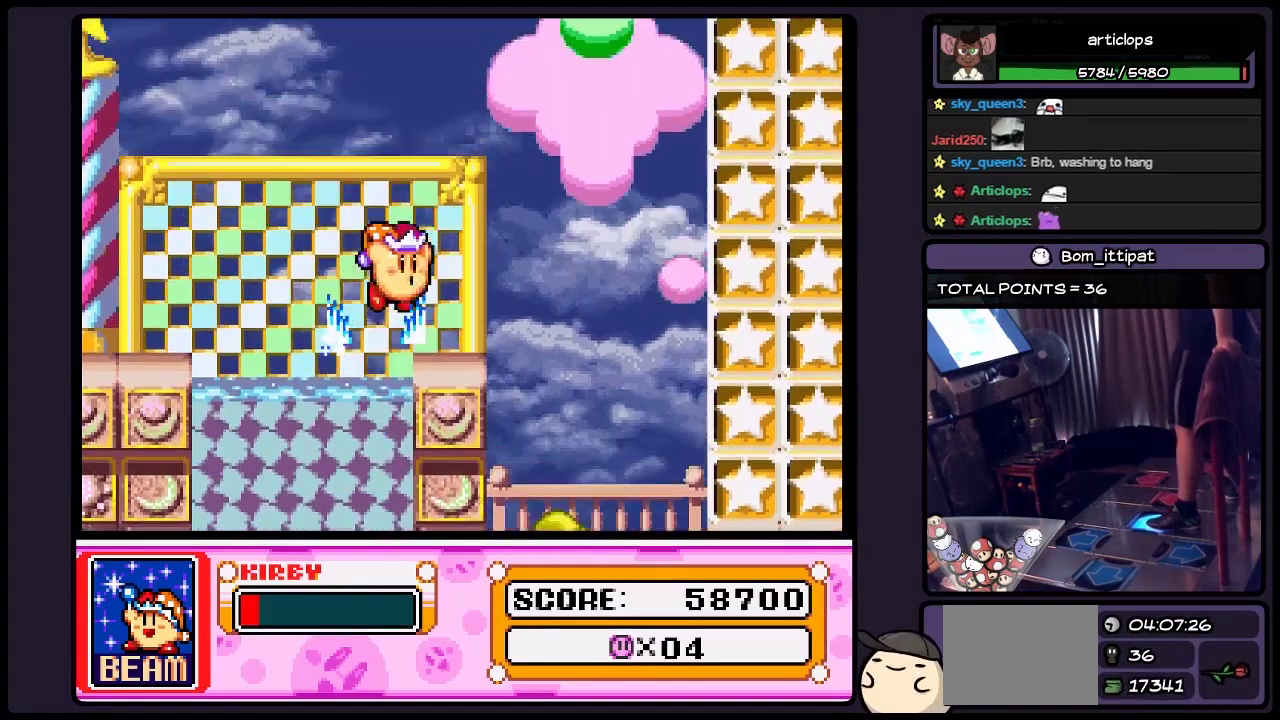
{"buttons": ["B", "DPAD_RIGHT"], "events": [[67, "B", "up"], [233, "B", "down"], [400, "B", "up"], [450, "B", "down"]]}
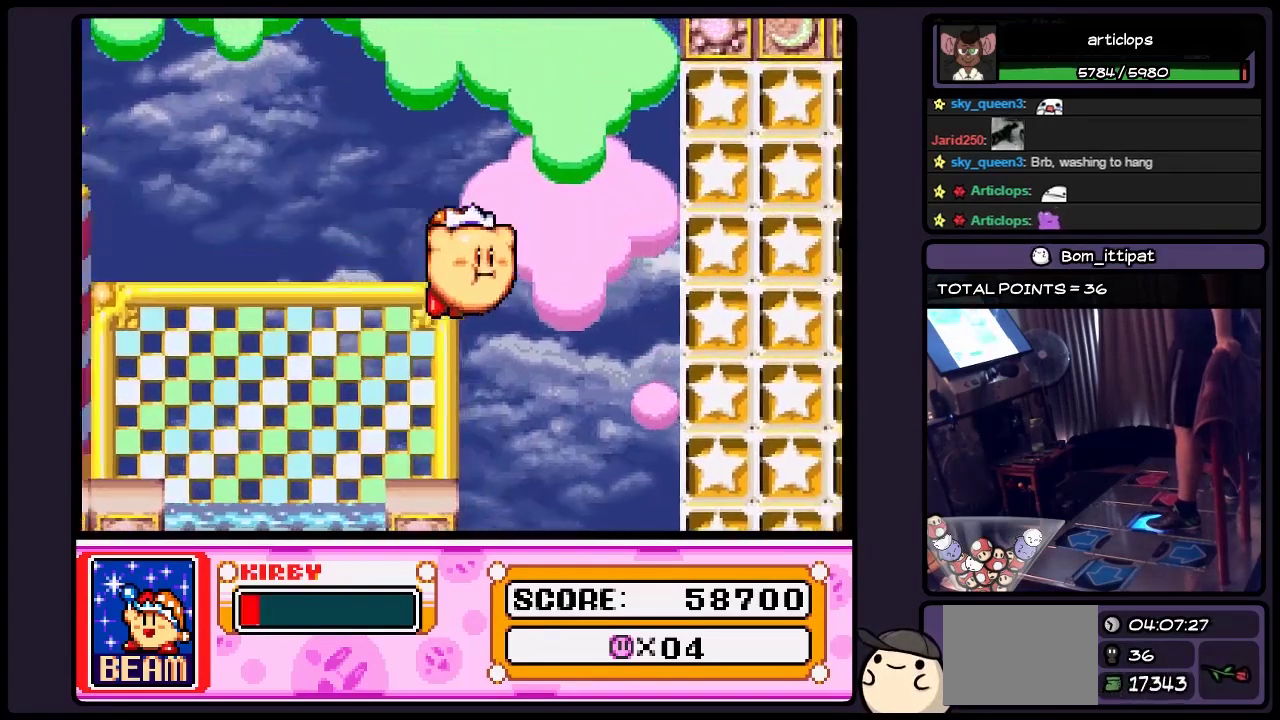
{"buttons": ["B", "DPAD_RIGHT"], "events": [[200, "B", "up"], [367, "B", "down"]]}
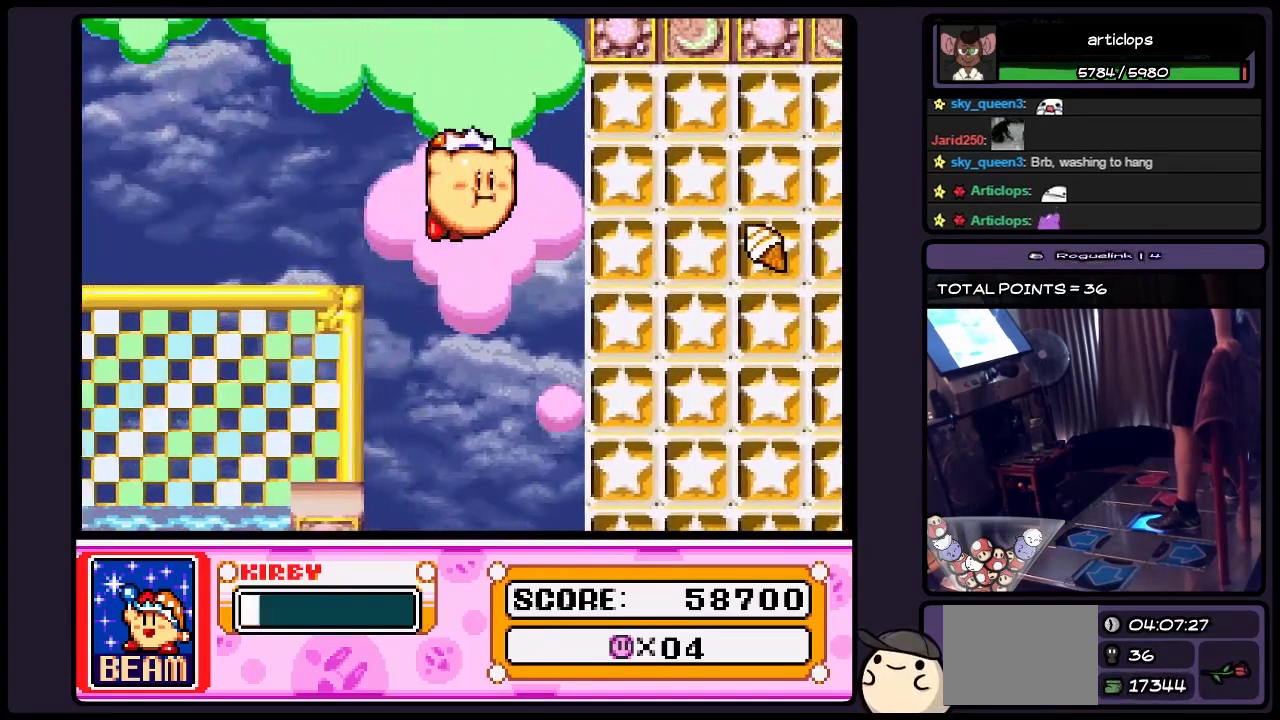
{"buttons": ["Y", "DPAD_RIGHT"], "events": [[67, "B", "up"], [400, "Y", "down"]]}
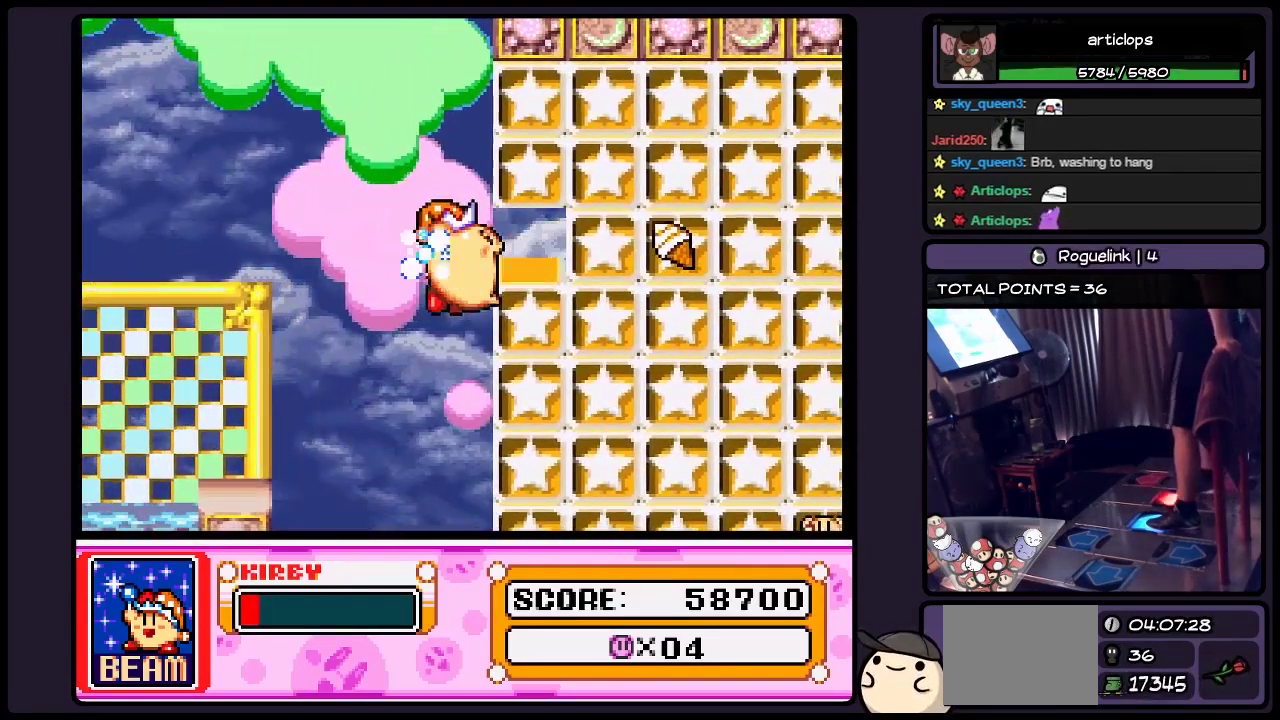
{"buttons": ["B", "DPAD_RIGHT"], "events": [[117, "Y", "up"], [283, "B", "down"]]}
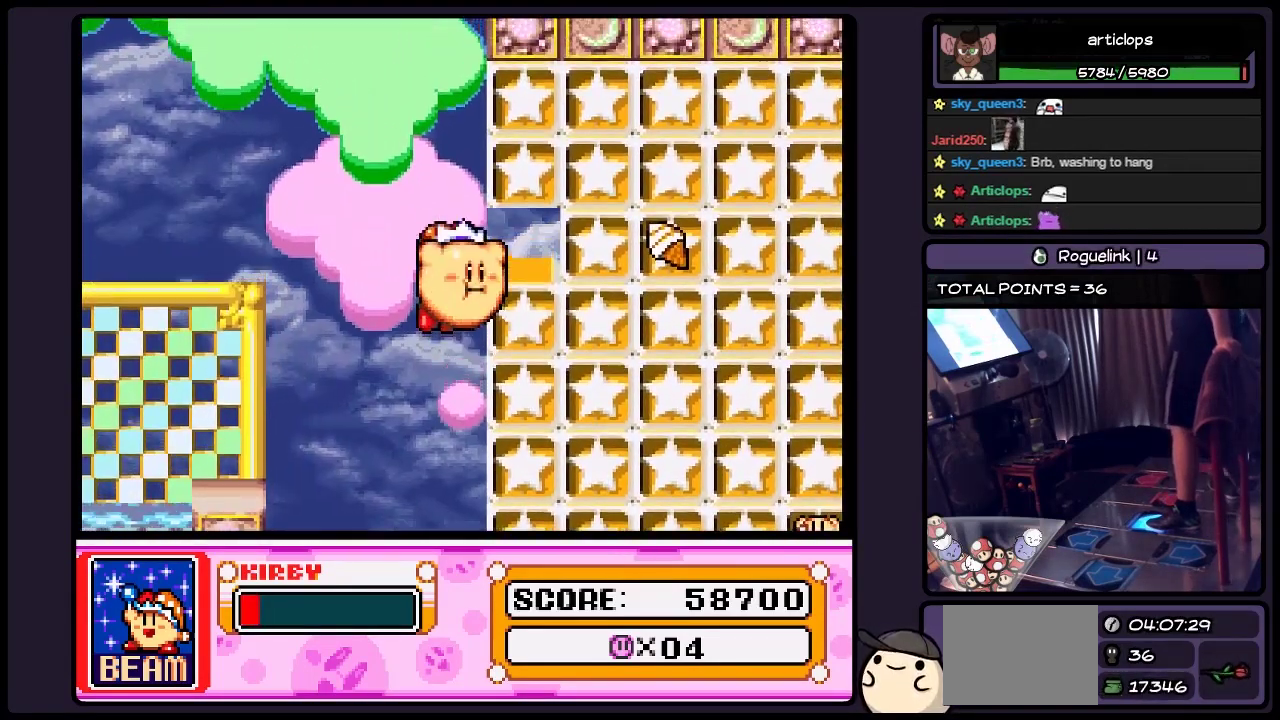
{"buttons": ["Y", "DPAD_RIGHT"], "events": [[33, "B", "up"], [200, "B", "down"], [400, "B", "up"], [483, "Y", "down"]]}
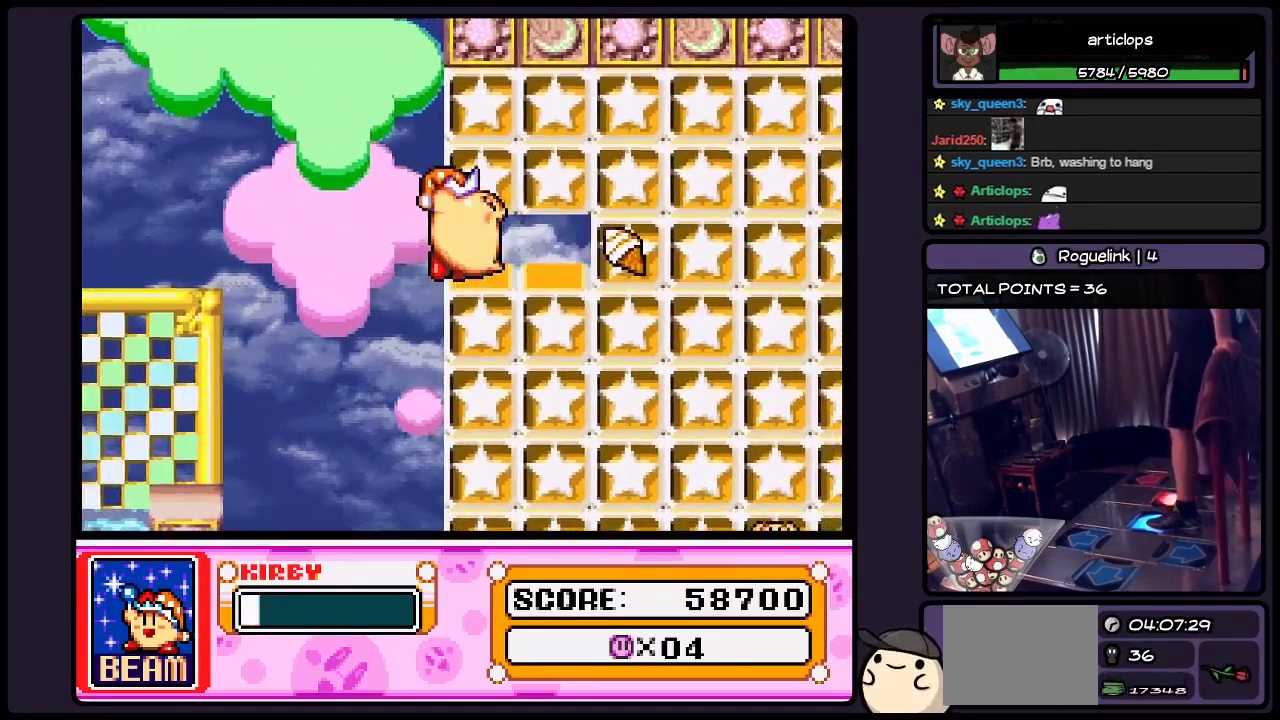
{"buttons": ["DPAD_RIGHT"], "events": [[67, "Y", "up"], [317, "DPAD_RIGHT", "up"], [483, "DPAD_RIGHT", "down"]]}
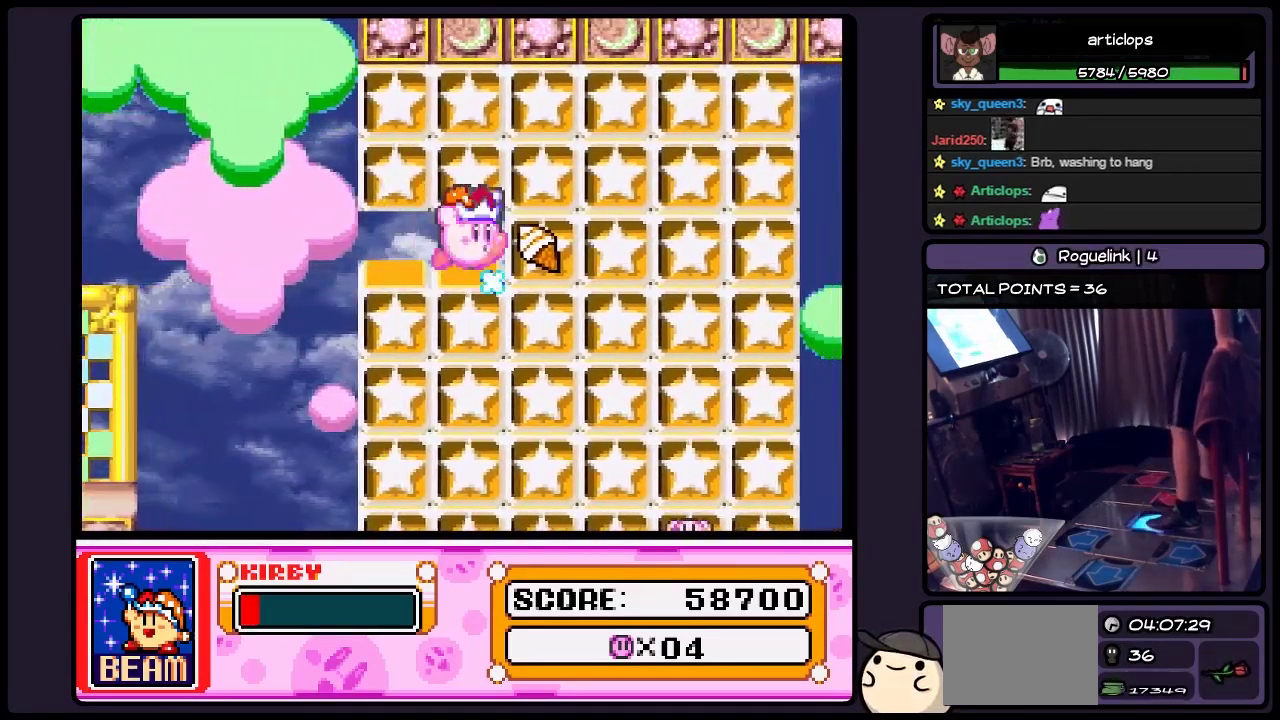
{"buttons": ["DPAD_RIGHT"], "events": [[150, "DPAD_RIGHT", "up"], [200, "DPAD_RIGHT", "down"], [200, "Y", "down"], [450, "Y", "up"]]}
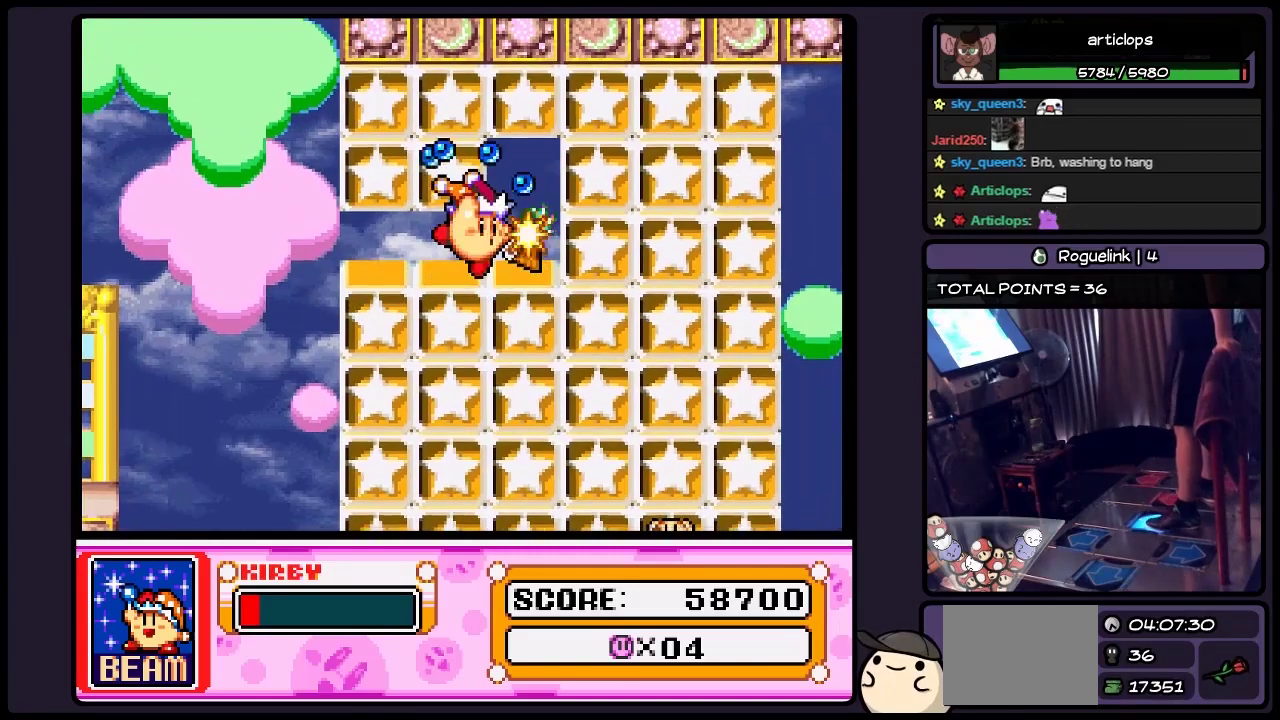
{"buttons": ["DPAD_RIGHT"], "events": [[150, "DPAD_RIGHT", "up"], [400, "DPAD_RIGHT", "down"]]}
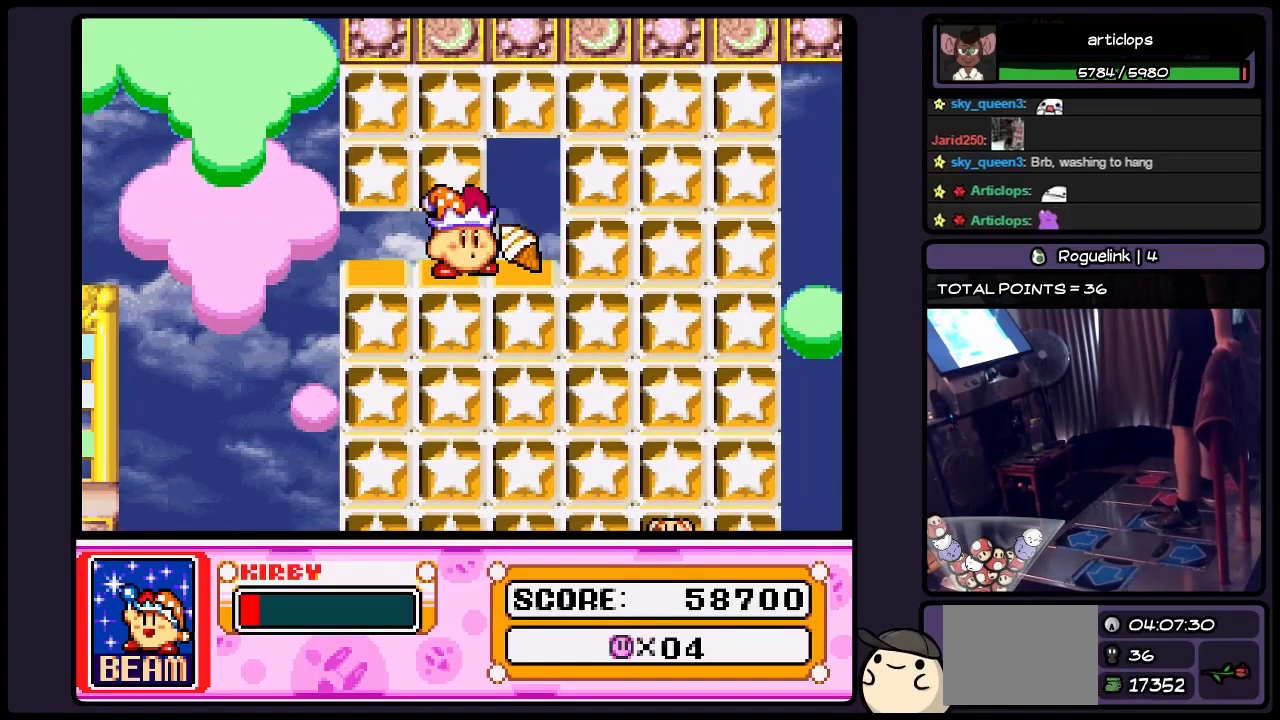
{"buttons": ["Y", "DPAD_RIGHT"], "events": [[117, "DPAD_RIGHT", "up"], [200, "DPAD_RIGHT", "down"], [317, "DPAD_RIGHT", "up"], [400, "DPAD_RIGHT", "down"], [483, "Y", "down"]]}
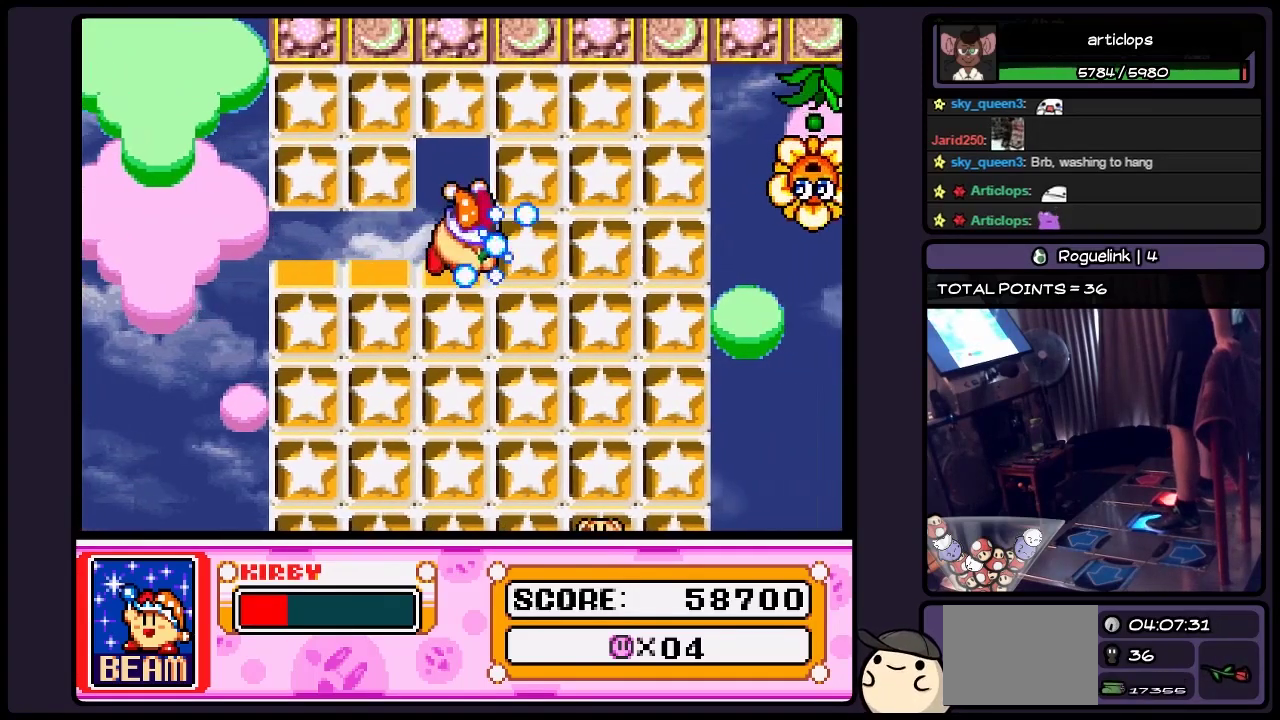
{"buttons": [], "events": [[233, "Y", "up"], [317, "DPAD_RIGHT", "up"]]}
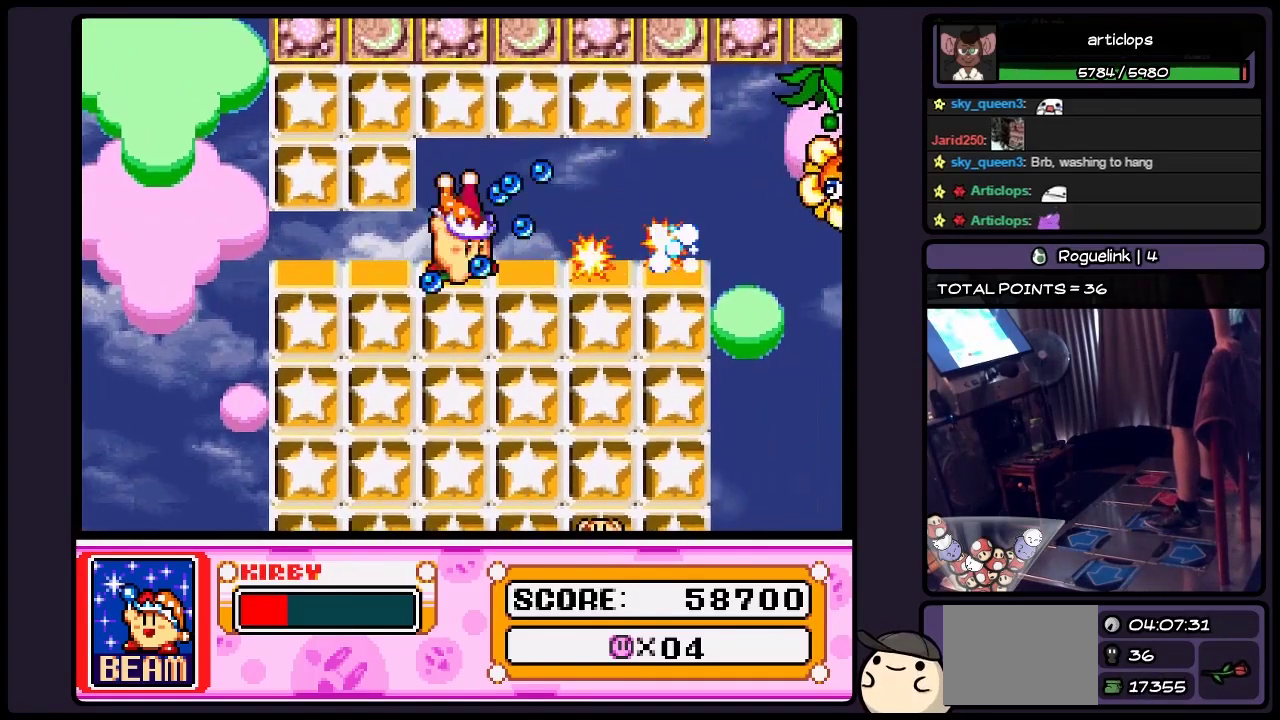
{"buttons": [], "events": [[150, "DPAD_RIGHT", "down"], [450, "DPAD_RIGHT", "up"]]}
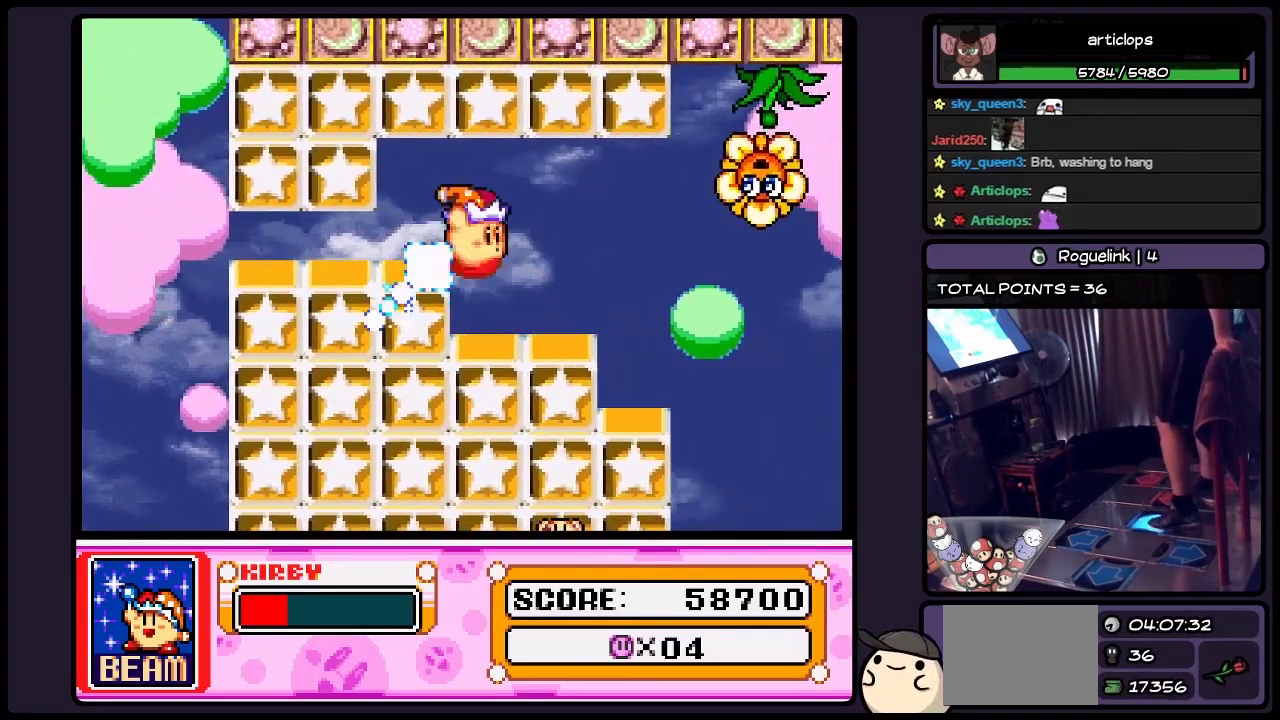
{"buttons": ["DPAD_RIGHT"], "events": [[117, "DPAD_RIGHT", "down"]]}
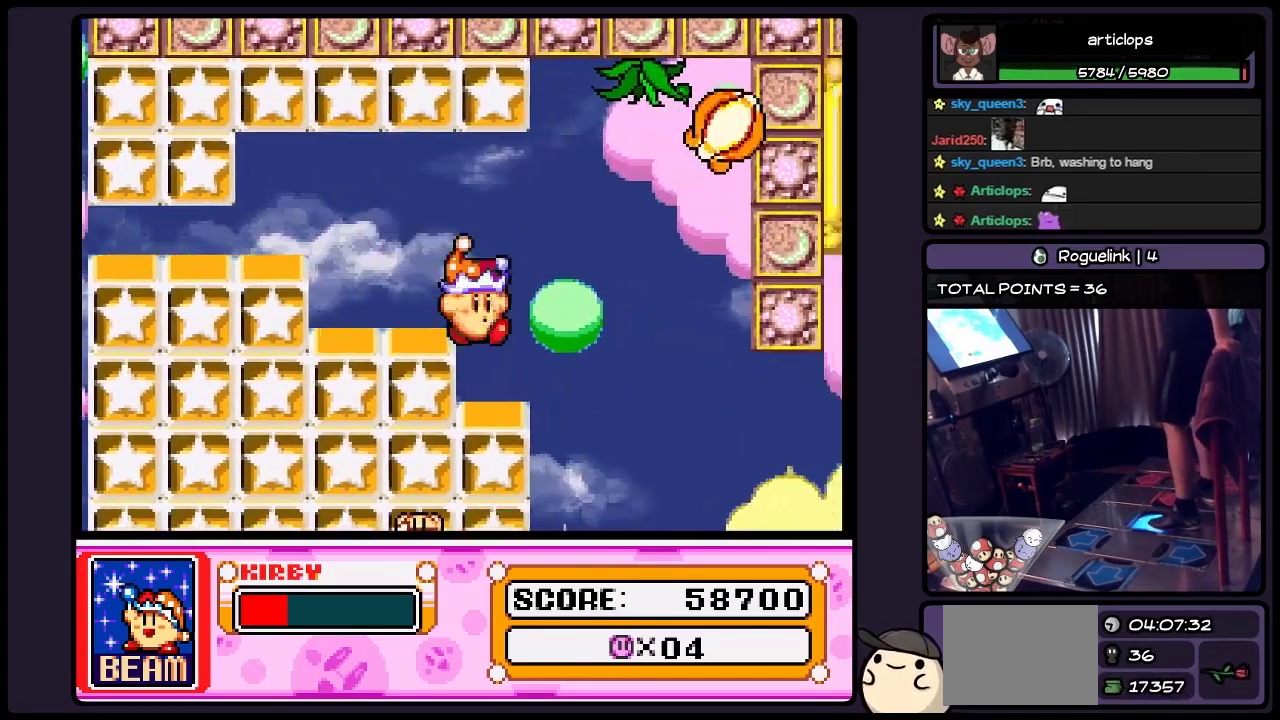
{"buttons": ["DPAD_RIGHT"], "events": []}
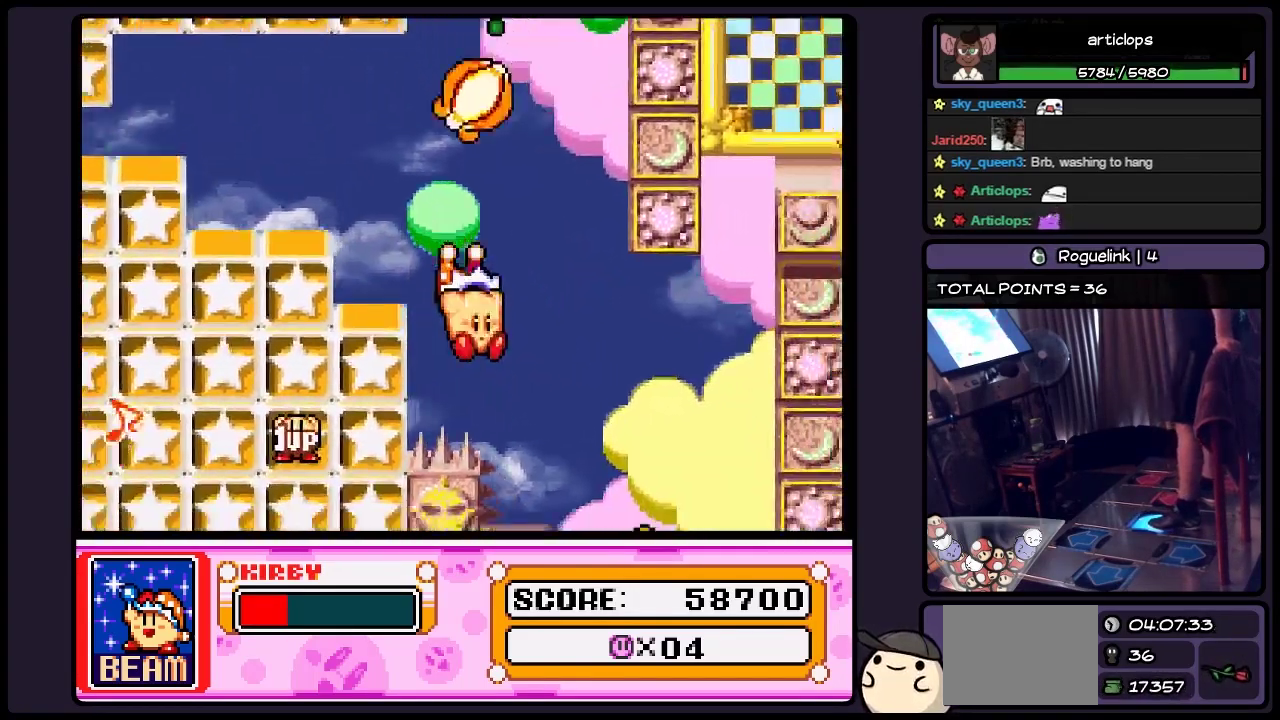
{"buttons": [], "events": [[450, "DPAD_RIGHT", "up"]]}
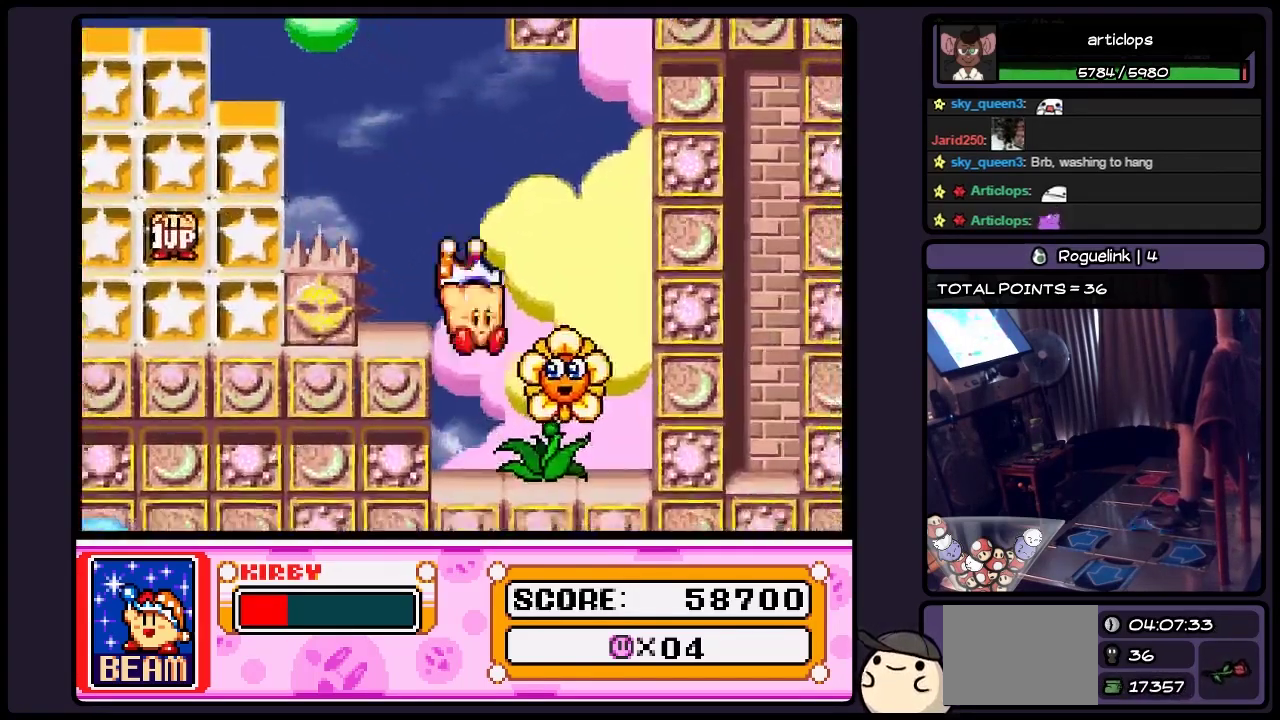
{"buttons": ["B"], "events": [[200, "B", "down"]]}
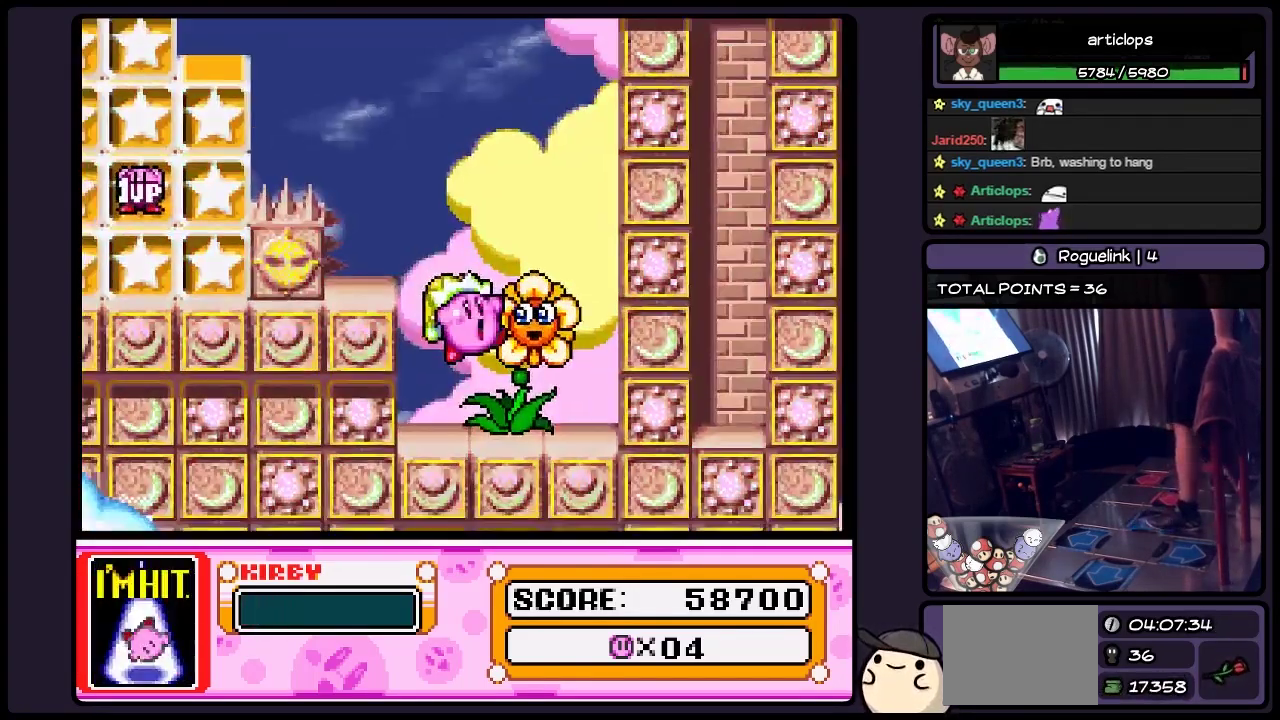
{"buttons": [], "events": [[67, "B", "up"]]}
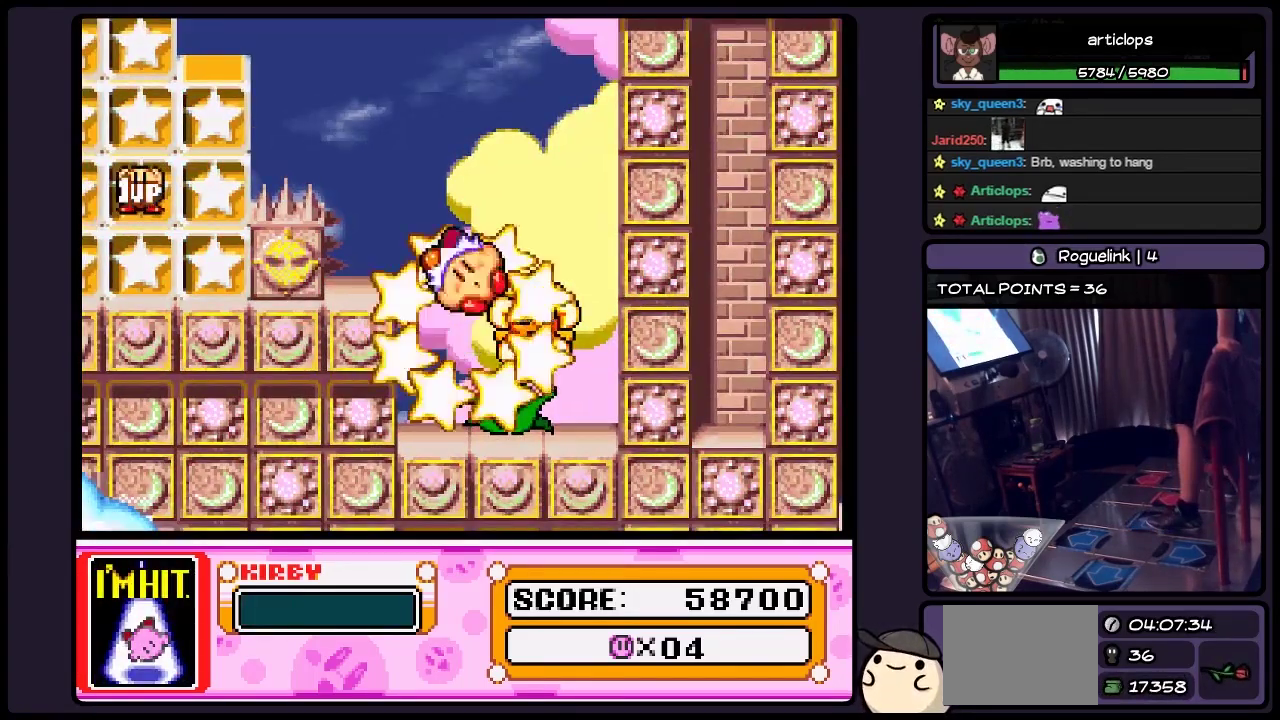
{"buttons": [], "events": []}
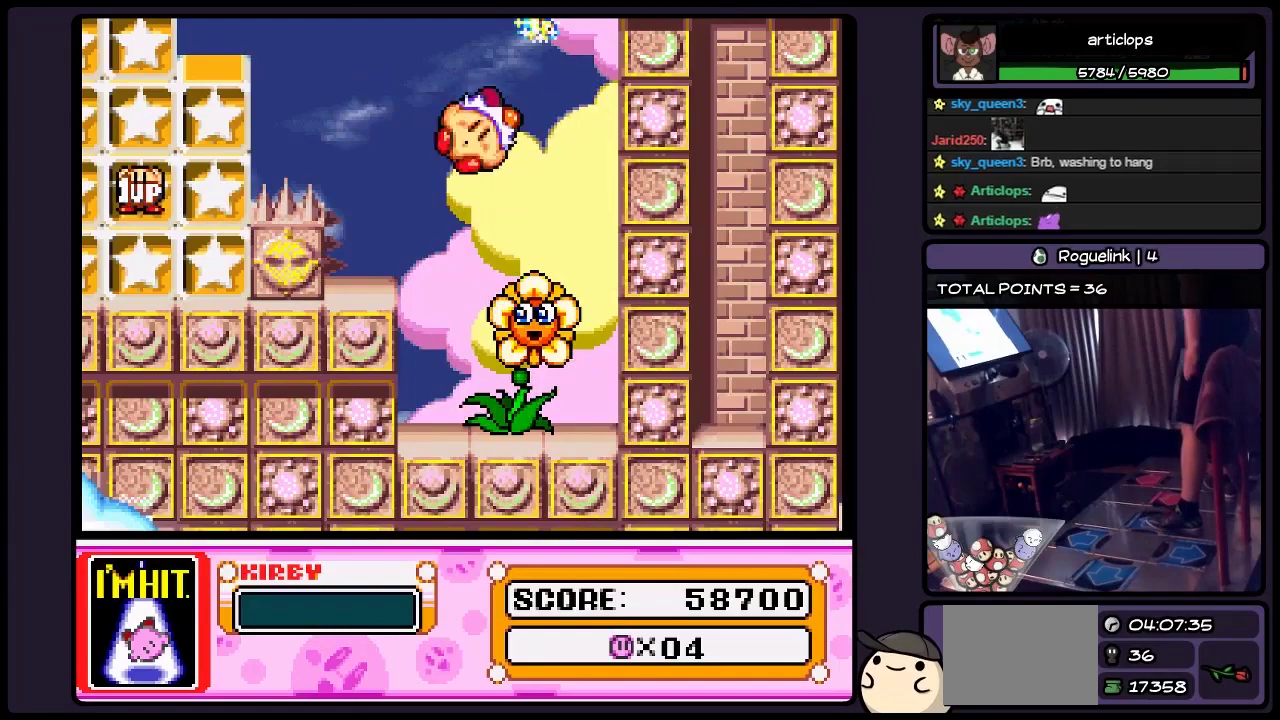
{"buttons": ["B"], "events": [[200, "B", "down"]]}
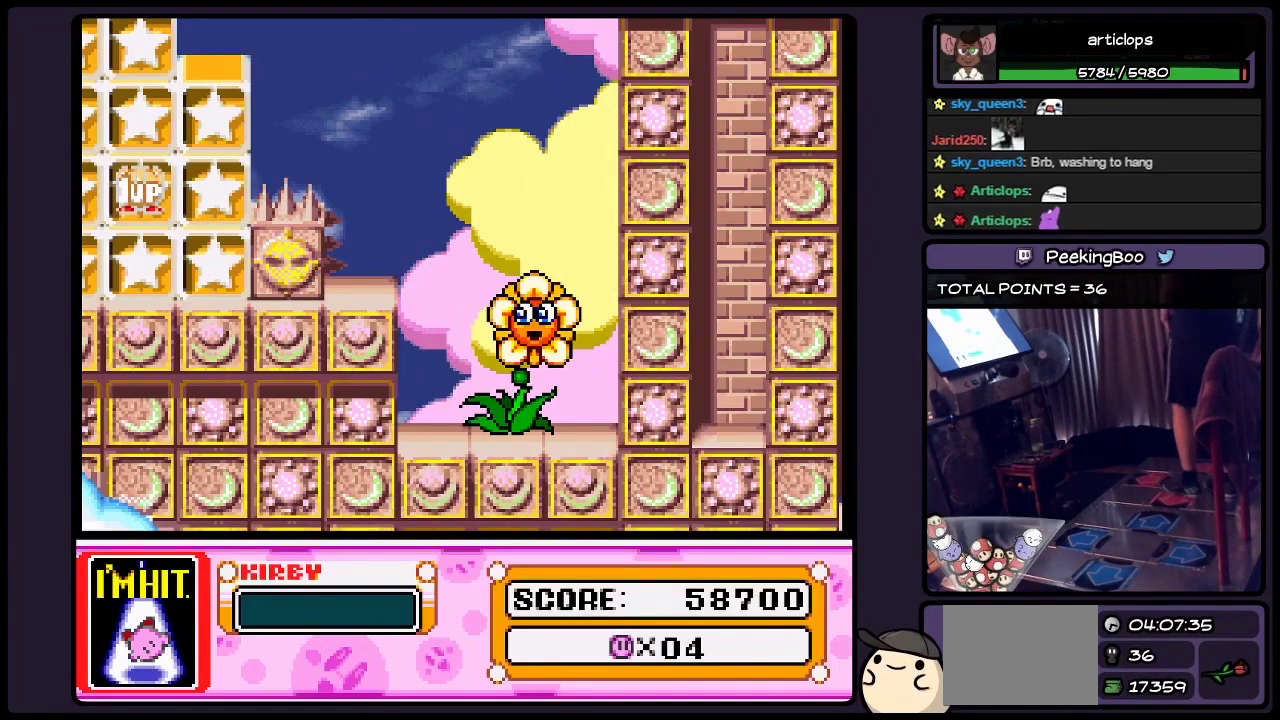
{"buttons": ["B"], "events": []}
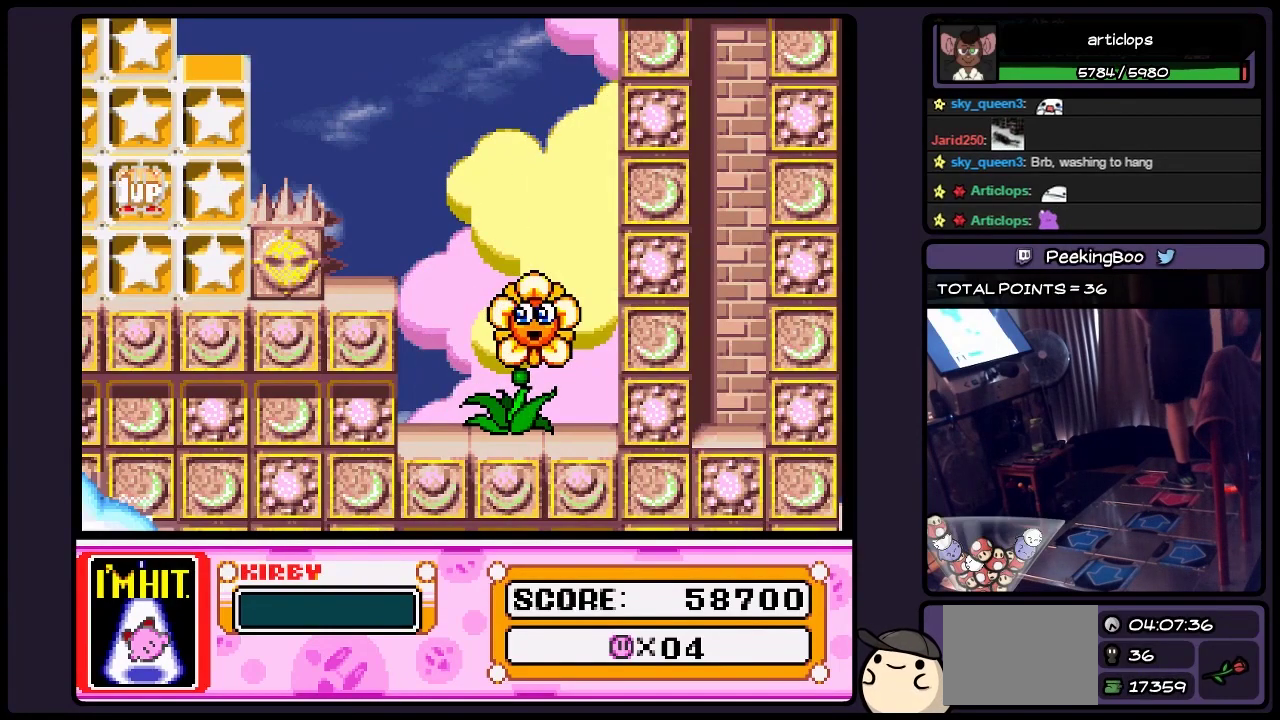
{"buttons": [], "events": [[117, "B", "up"]]}
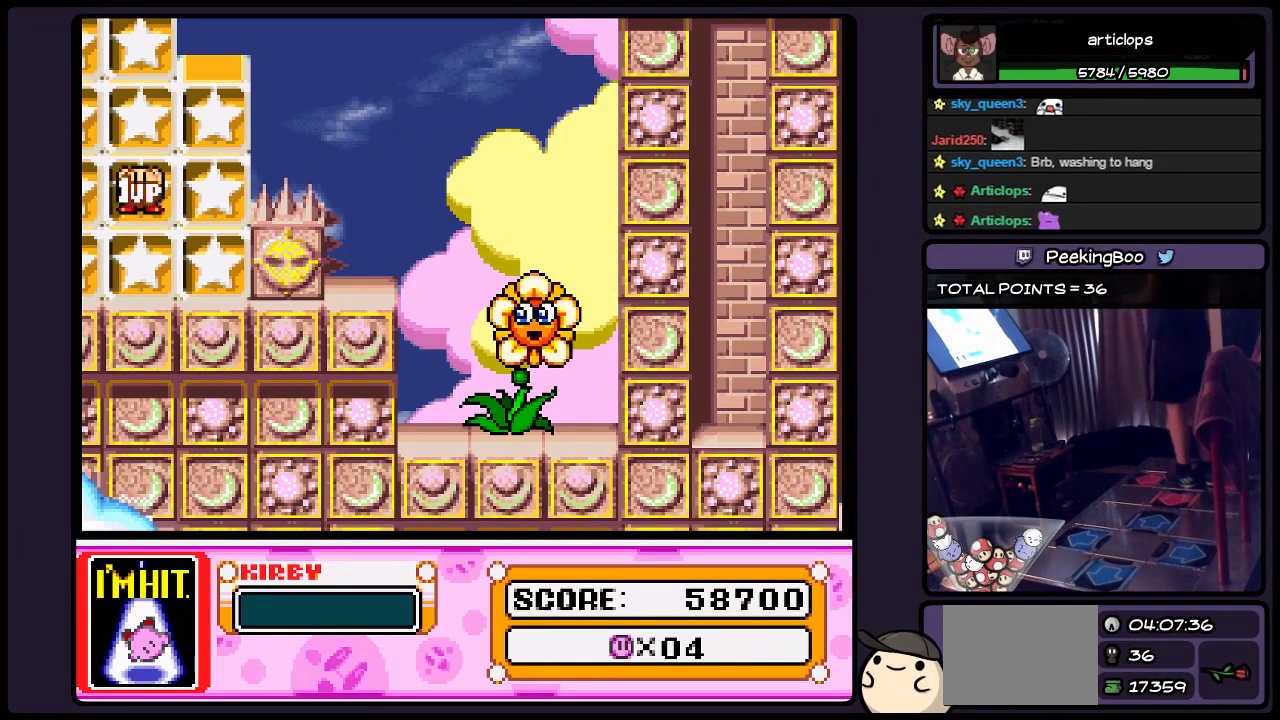
{"buttons": [], "events": []}
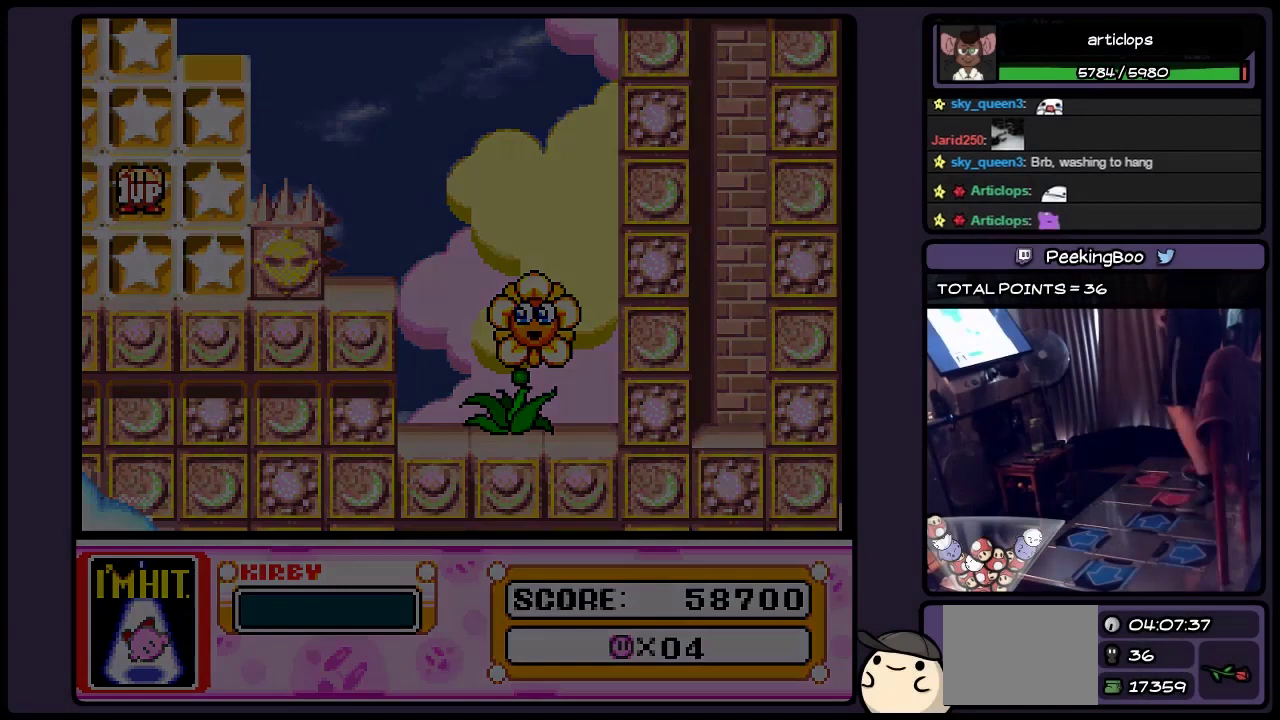
{"buttons": [], "events": []}
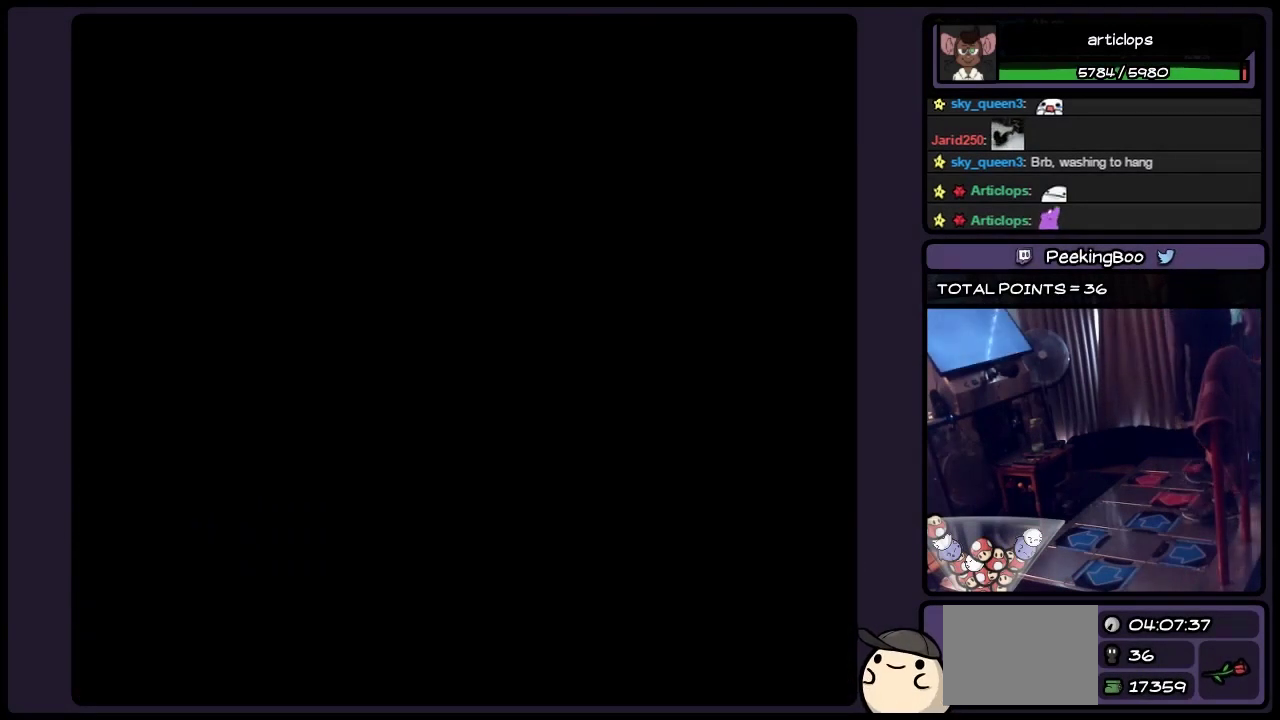
{"buttons": [], "events": []}
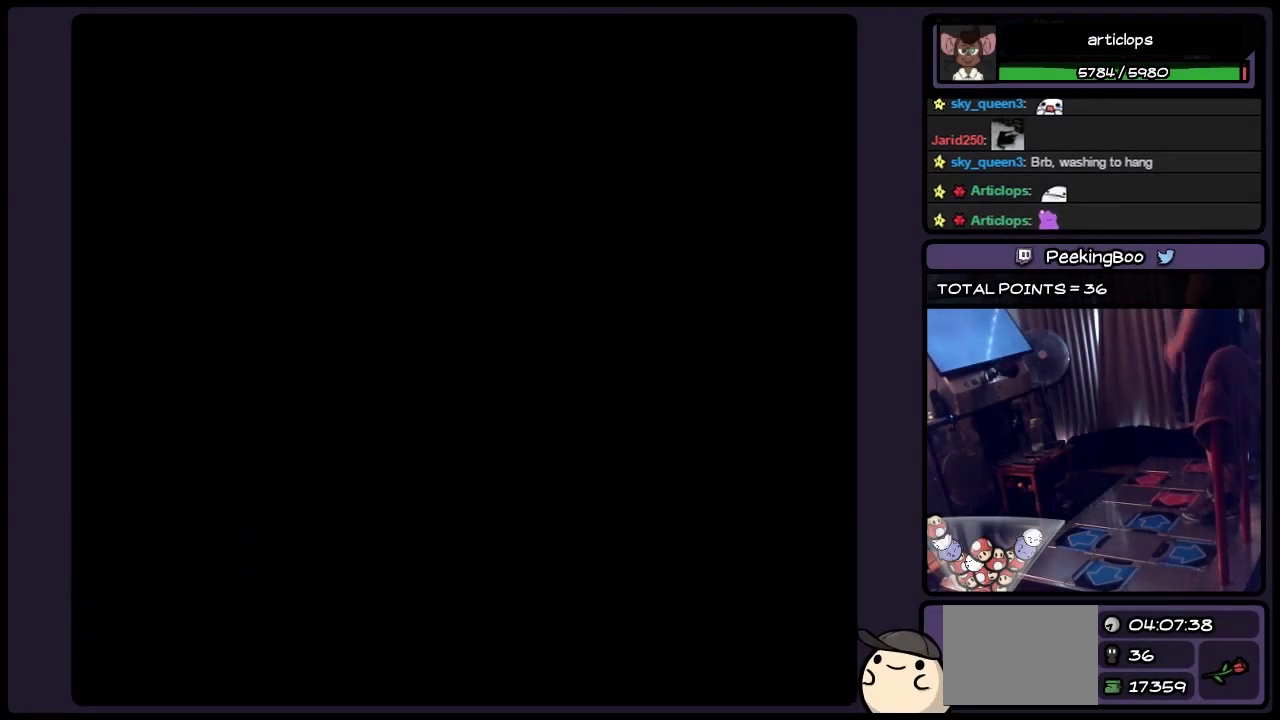
{"buttons": [], "events": []}
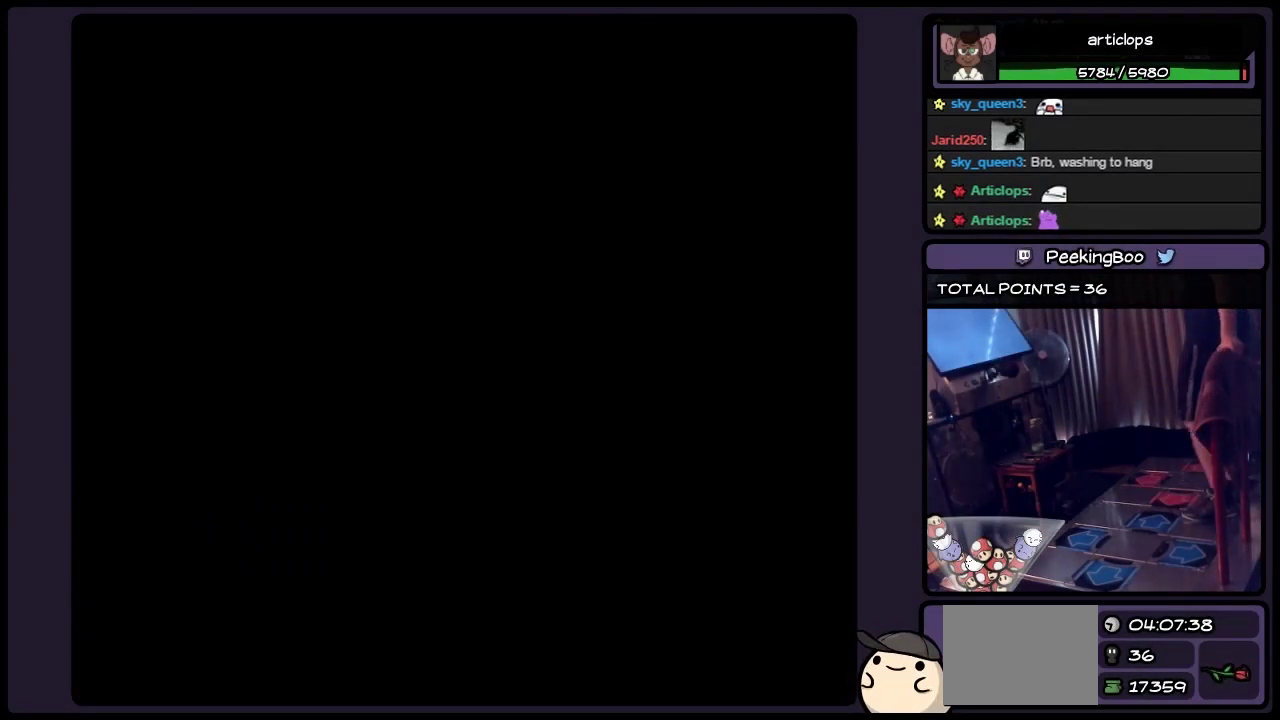
{"buttons": [], "events": []}